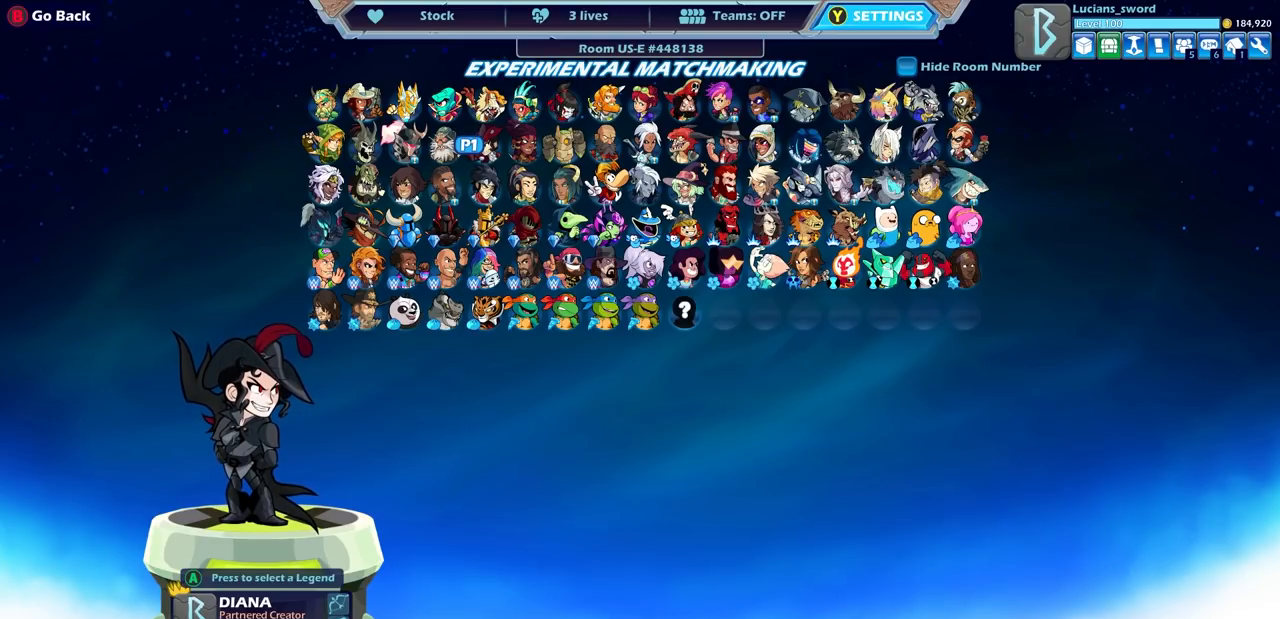
Gameplay with a controller (PlayStation layout); each line is a JSON object with the inputs held at the frame after it. "events" lists button and stick changes between this image and that frame as [ms after this image, input, new state], when the widget could be followed in between. Not read: R3 right_stick.
{"buttons": ["DPAD_RIGHT"], "left_stick": "center", "events": [[467, "DPAD_RIGHT", "down"]]}
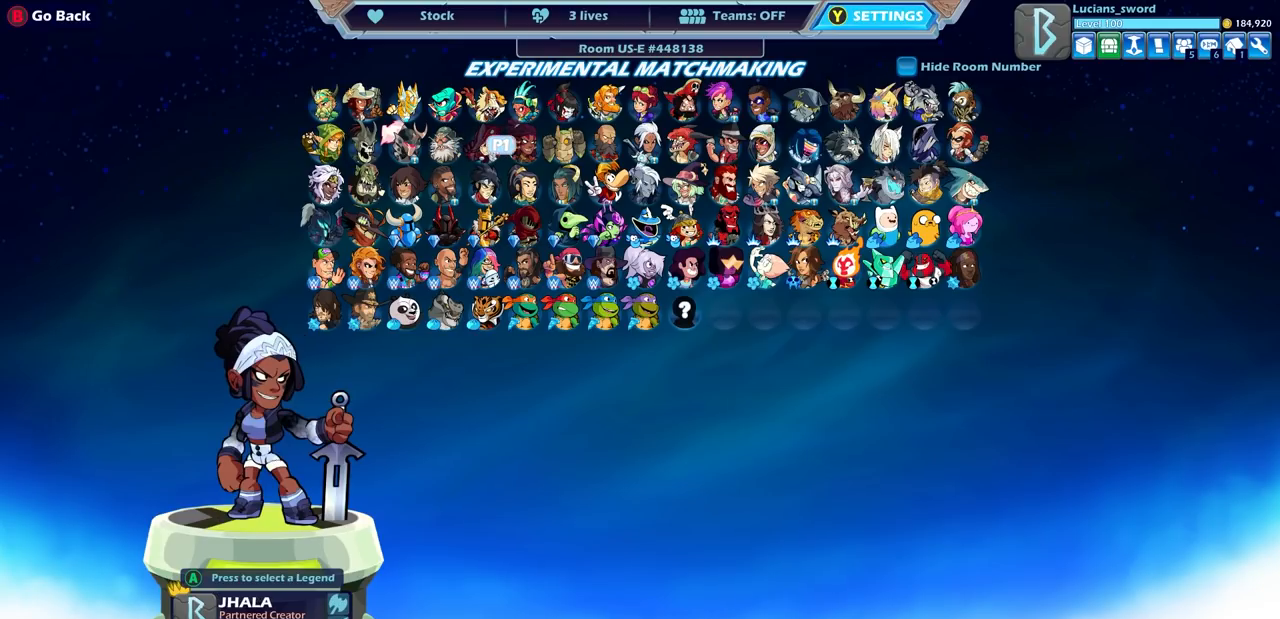
{"buttons": ["DPAD_RIGHT"], "left_stick": "center", "events": [[83, "DPAD_RIGHT", "up"], [433, "DPAD_RIGHT", "down"]]}
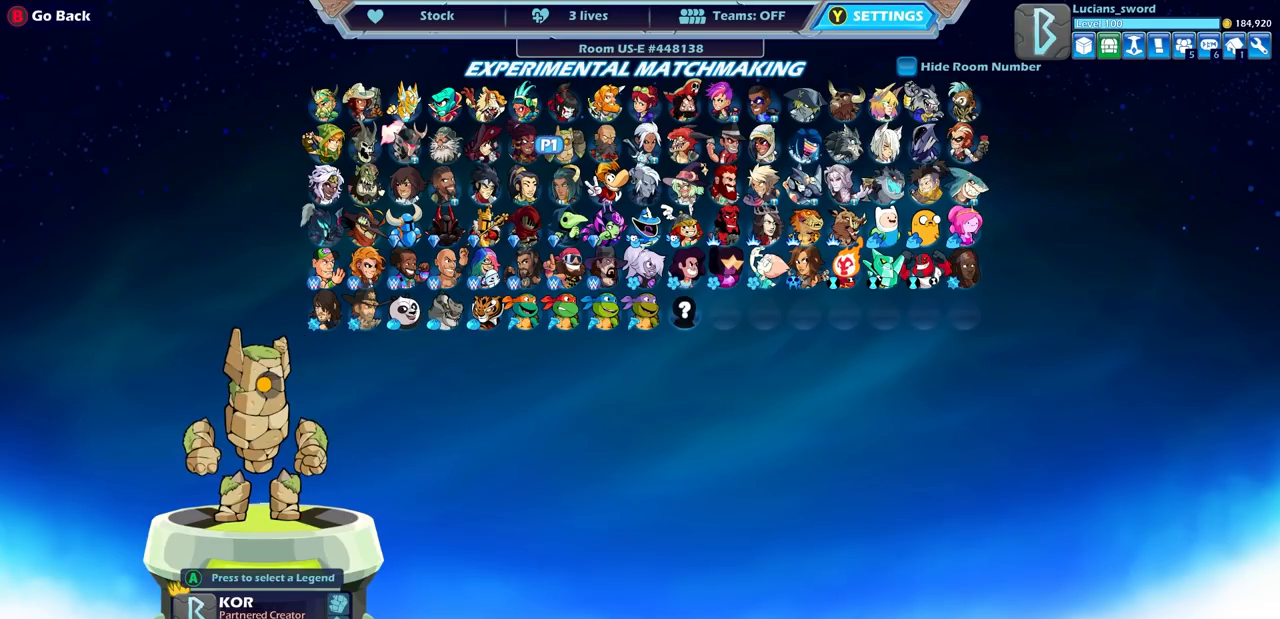
{"buttons": ["DPAD_RIGHT"], "left_stick": "center", "events": [[50, "DPAD_RIGHT", "up"], [200, "DPAD_RIGHT", "down"], [317, "DPAD_RIGHT", "up"], [467, "DPAD_RIGHT", "down"]]}
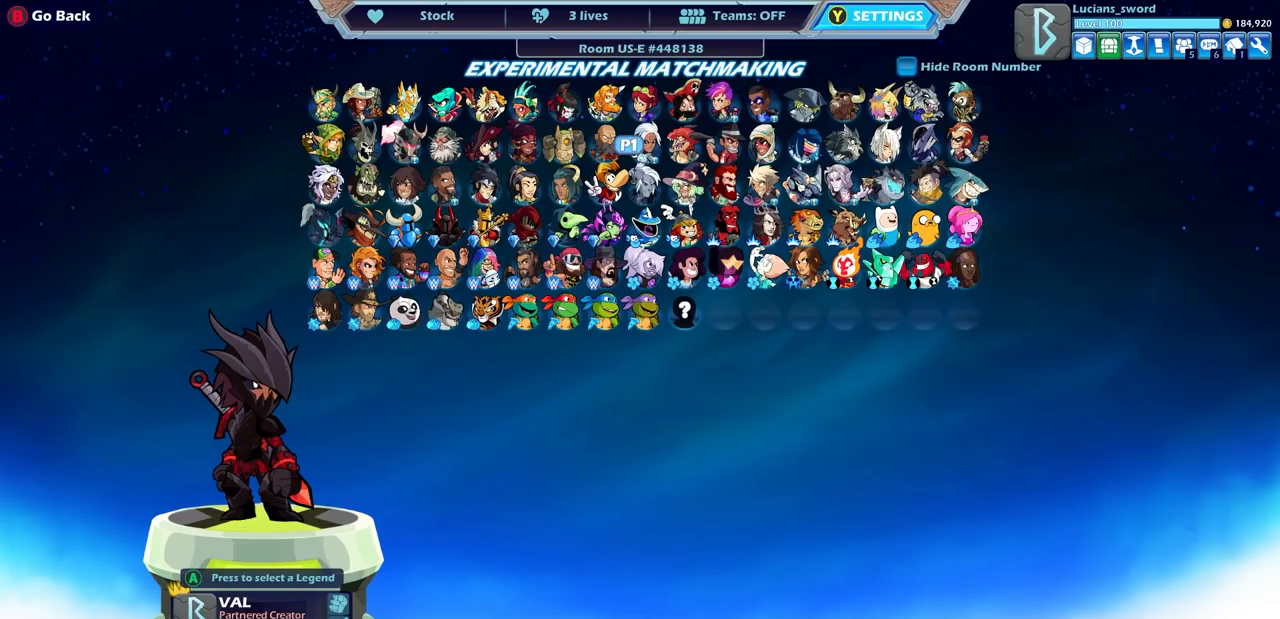
{"buttons": [], "left_stick": "center", "events": [[100, "DPAD_RIGHT", "up"]]}
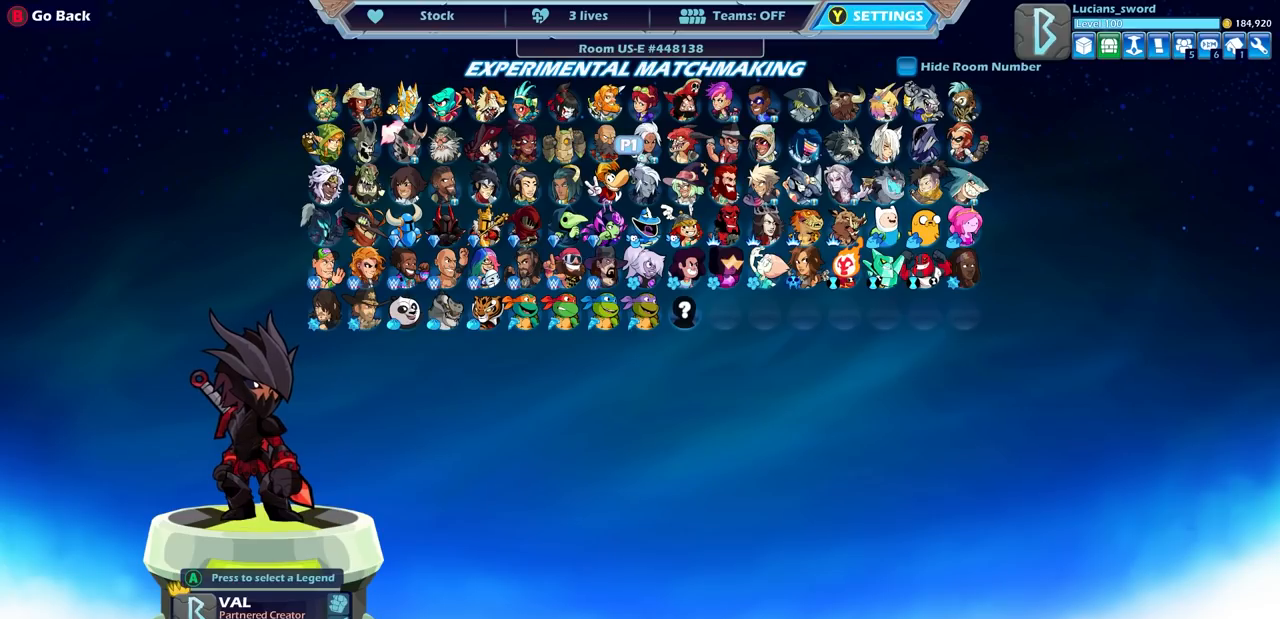
{"buttons": [], "left_stick": "center", "events": [[67, "DPAD_RIGHT", "down"], [150, "DPAD_RIGHT", "up"]]}
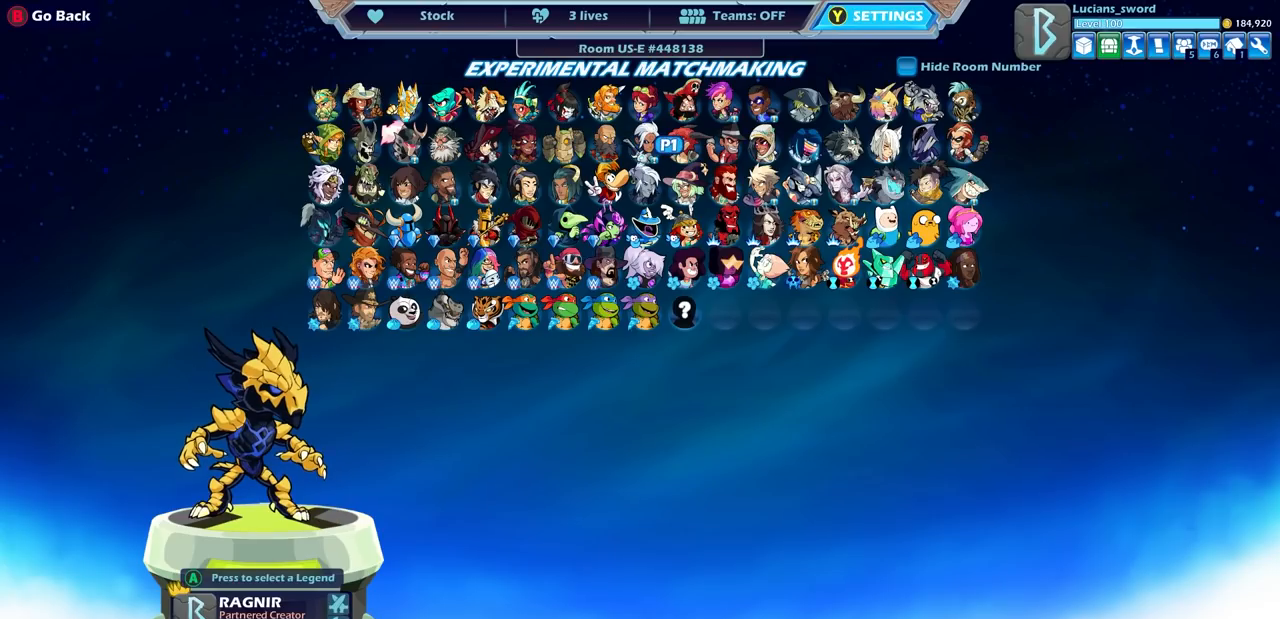
{"buttons": [], "left_stick": "center", "events": [[267, "DPAD_DOWN", "down"], [400, "DPAD_DOWN", "up"]]}
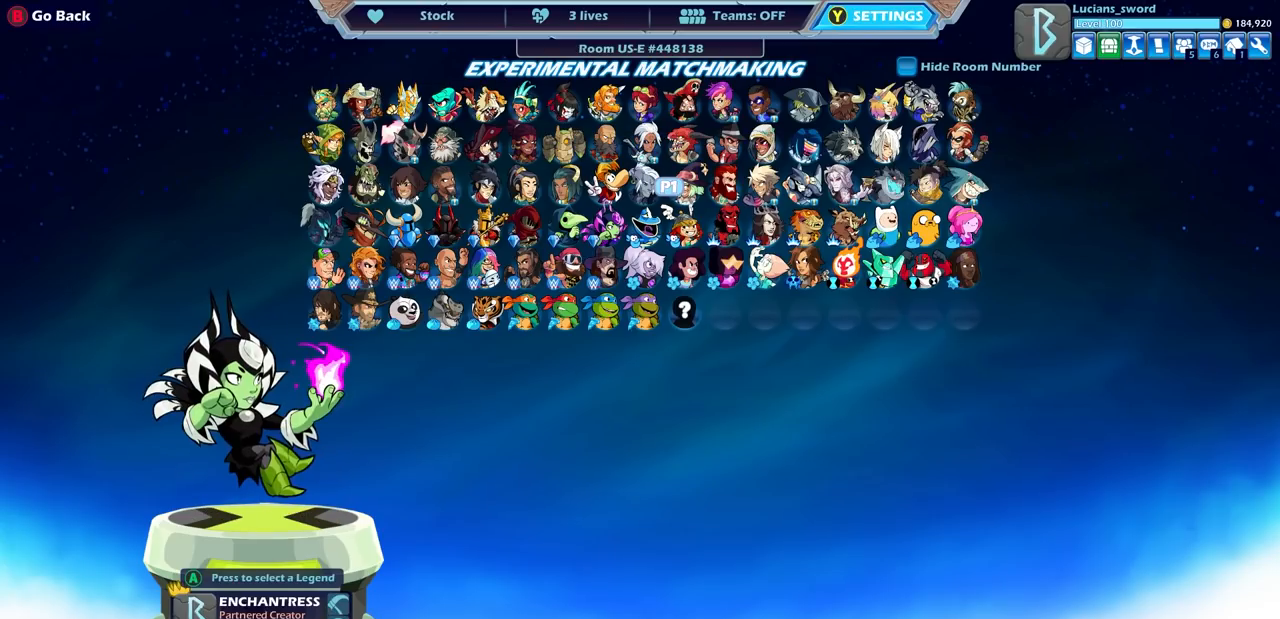
{"buttons": [], "left_stick": "center", "events": [[150, "DPAD_DOWN", "down"], [233, "DPAD_DOWN", "up"]]}
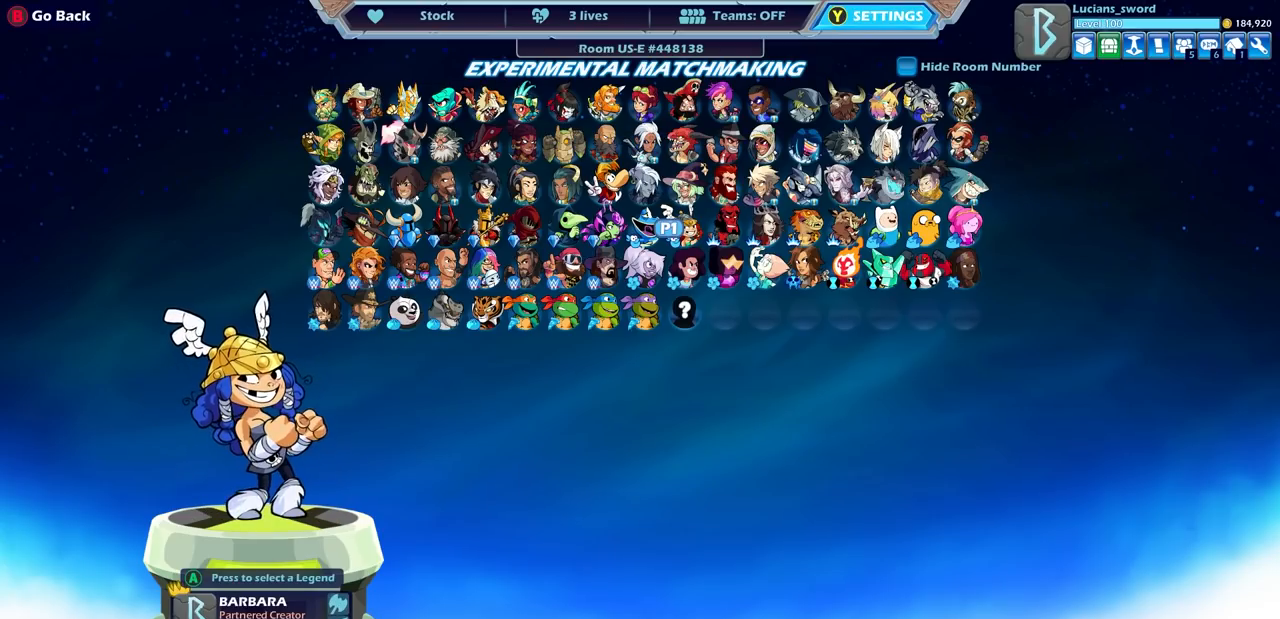
{"buttons": ["DPAD_RIGHT"], "left_stick": "center", "events": [[483, "DPAD_RIGHT", "down"]]}
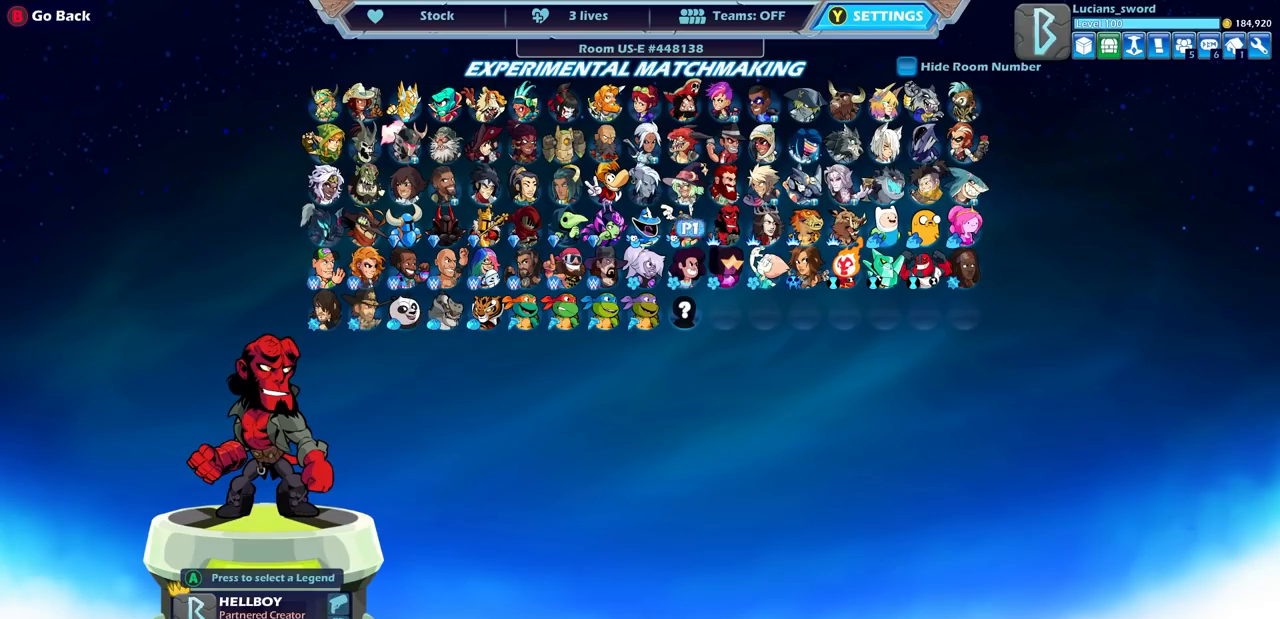
{"buttons": ["DPAD_RIGHT"], "left_stick": "center", "events": [[117, "DPAD_RIGHT", "up"], [300, "DPAD_RIGHT", "down"], [417, "DPAD_RIGHT", "up"], [500, "DPAD_RIGHT", "down"]]}
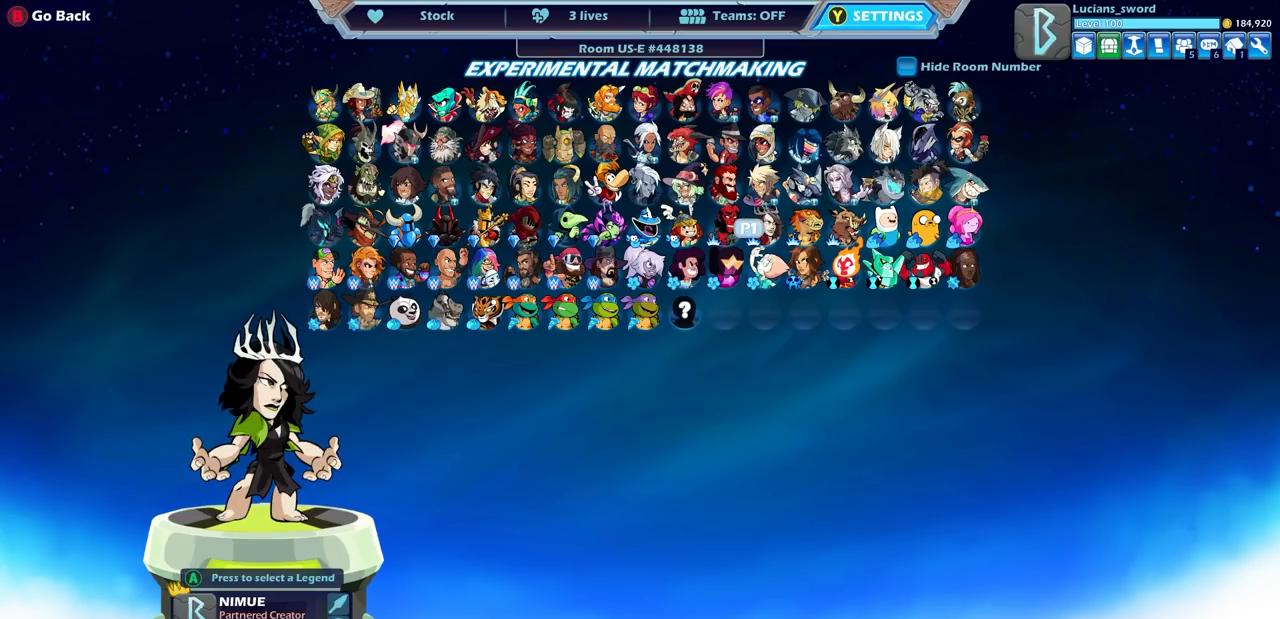
{"buttons": [], "left_stick": "center", "events": [[83, "DPAD_RIGHT", "up"]]}
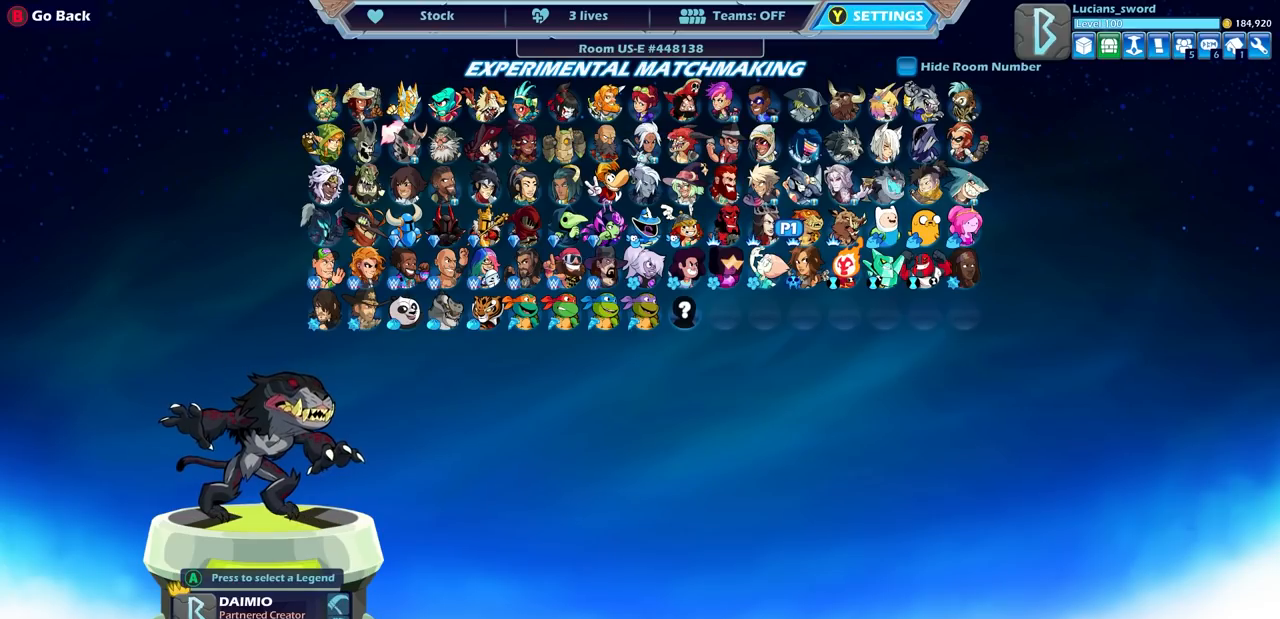
{"buttons": [], "left_stick": "center", "events": [[167, "DPAD_RIGHT", "down"], [300, "DPAD_RIGHT", "up"]]}
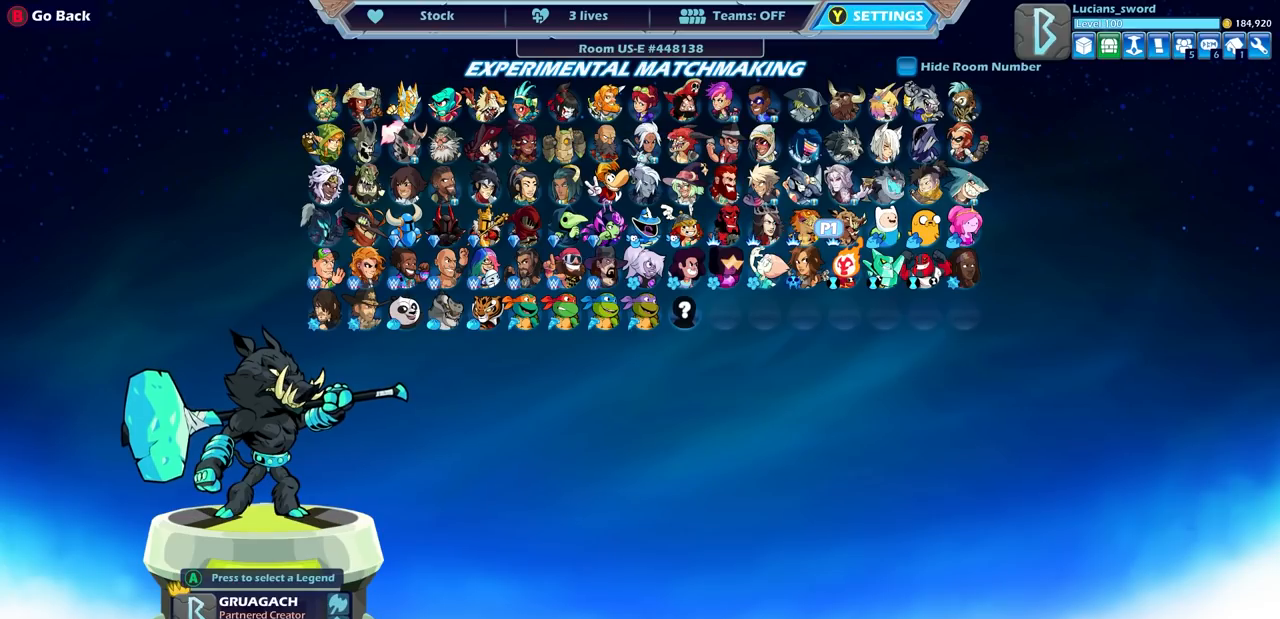
{"buttons": [], "left_stick": "center", "events": []}
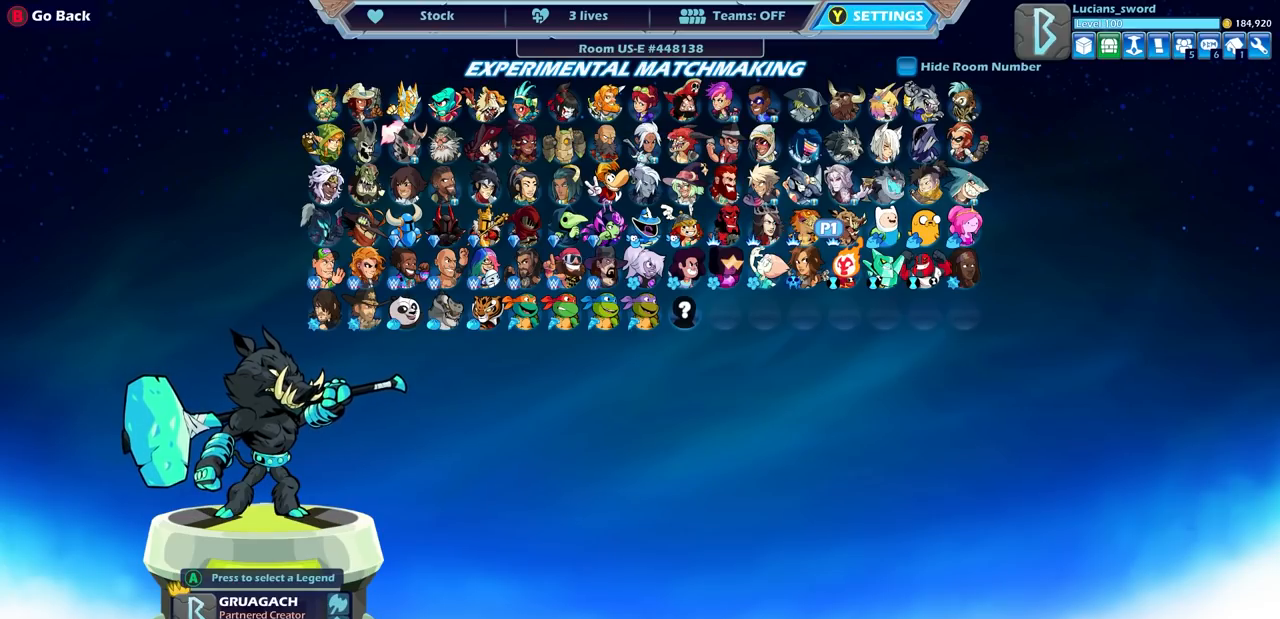
{"buttons": [], "left_stick": "center", "events": []}
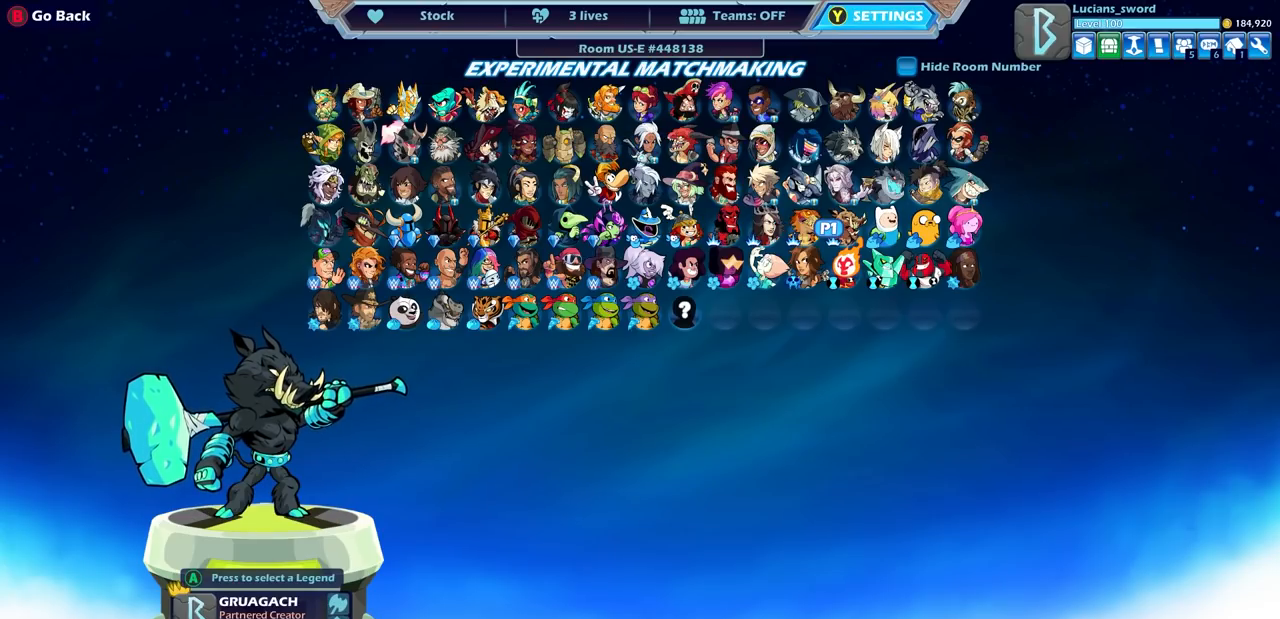
{"buttons": [], "left_stick": "center", "events": []}
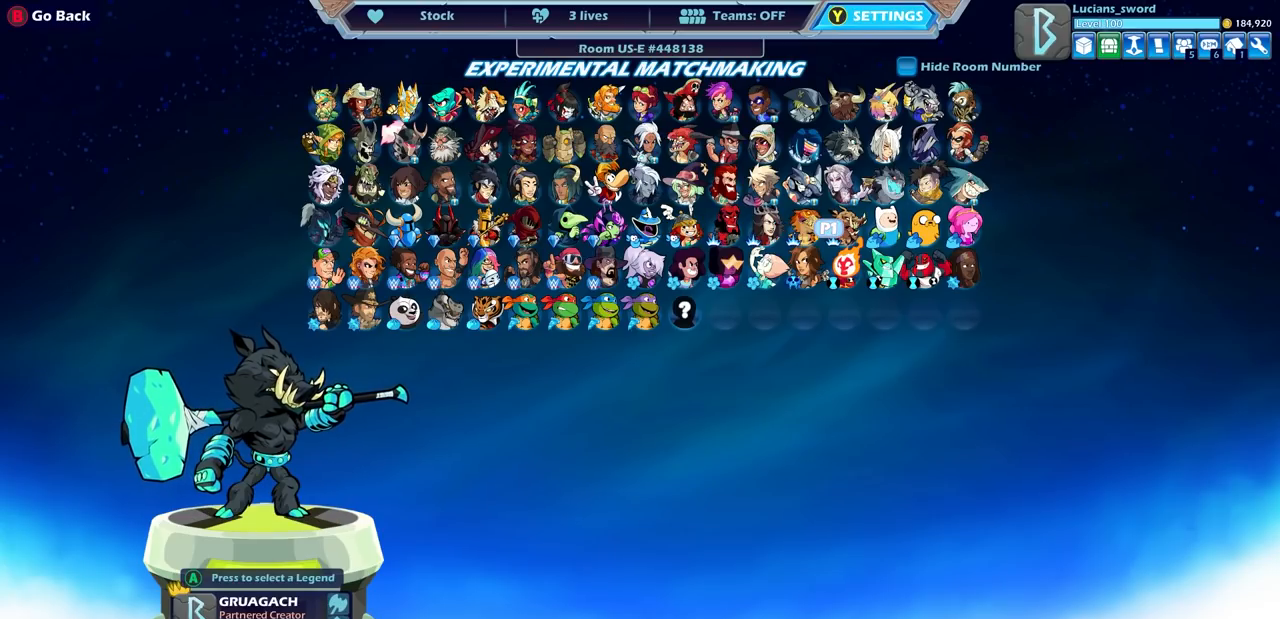
{"buttons": [], "left_stick": "center", "events": []}